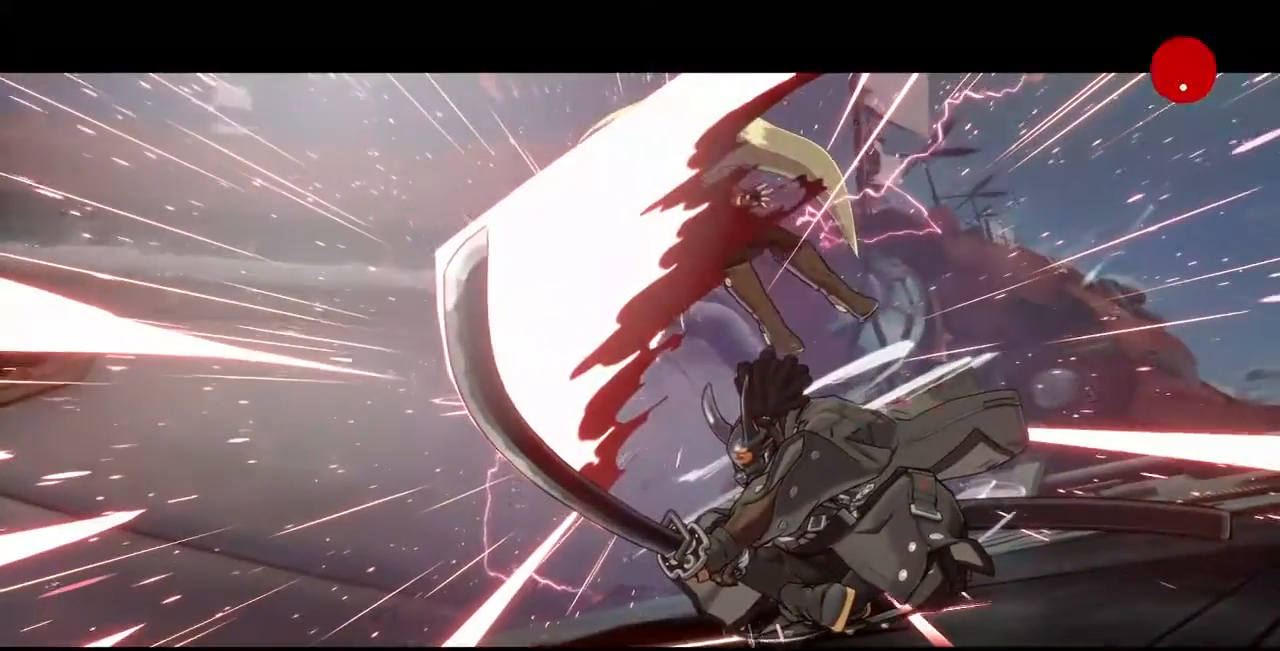
Gameplay with a controller (arcade stick); each line is a JSON object with the inputs held at the frame after it. "events" lists button and stick changes between this image and that frame as [ms after this image, input, new state], when the widget could be followed in between. Not read: L3 R3 SELECT START.
{"buttons": ["DPAD_UP", "DPAD_LEFT"], "events": [[80, "SQUARE", "up"], [80, "TRIANGLE", "up"]]}
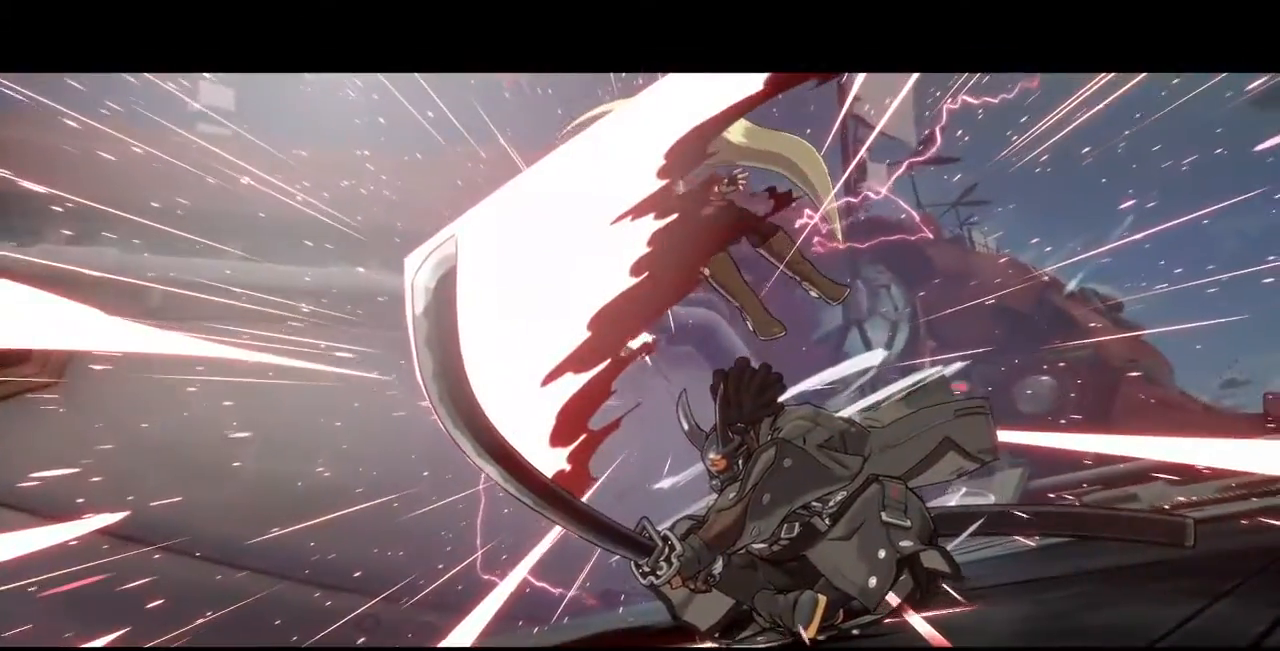
{"buttons": ["DPAD_UP", "DPAD_LEFT"], "events": []}
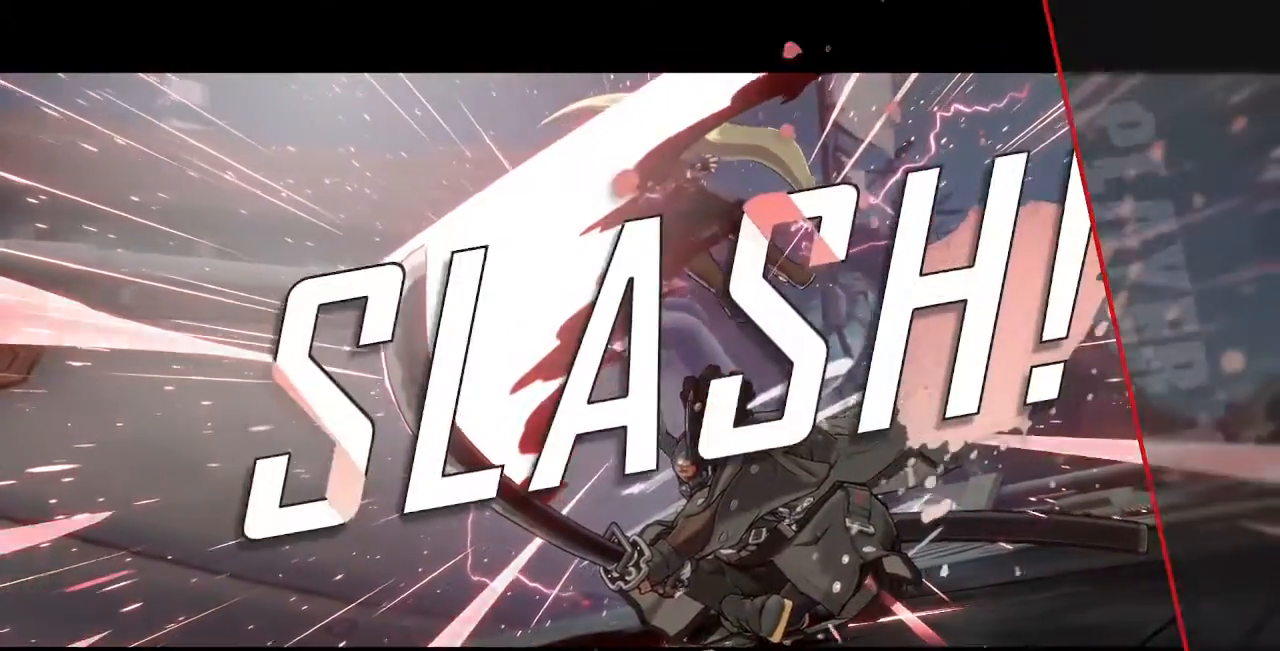
{"buttons": ["CROSS", "DPAD_LEFT"], "events": [[160, "CROSS", "down"], [160, "DPAD_UP", "up"]]}
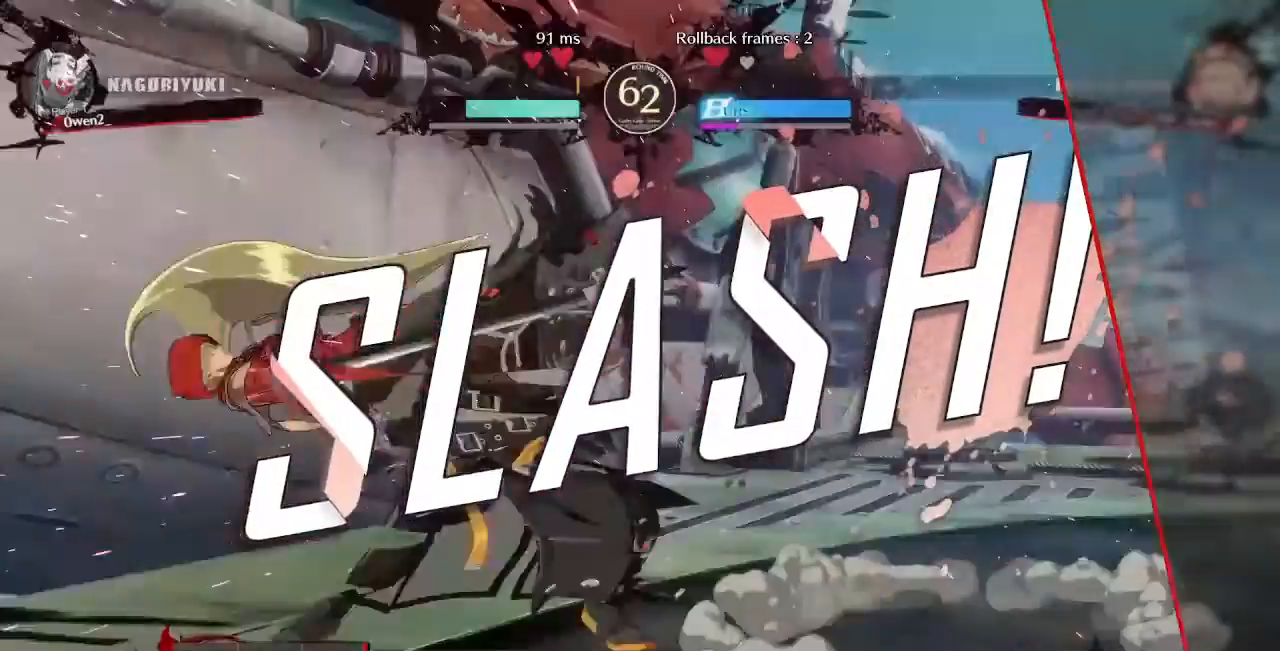
{"buttons": ["DPAD_LEFT"], "events": [[400, "CROSS", "up"]]}
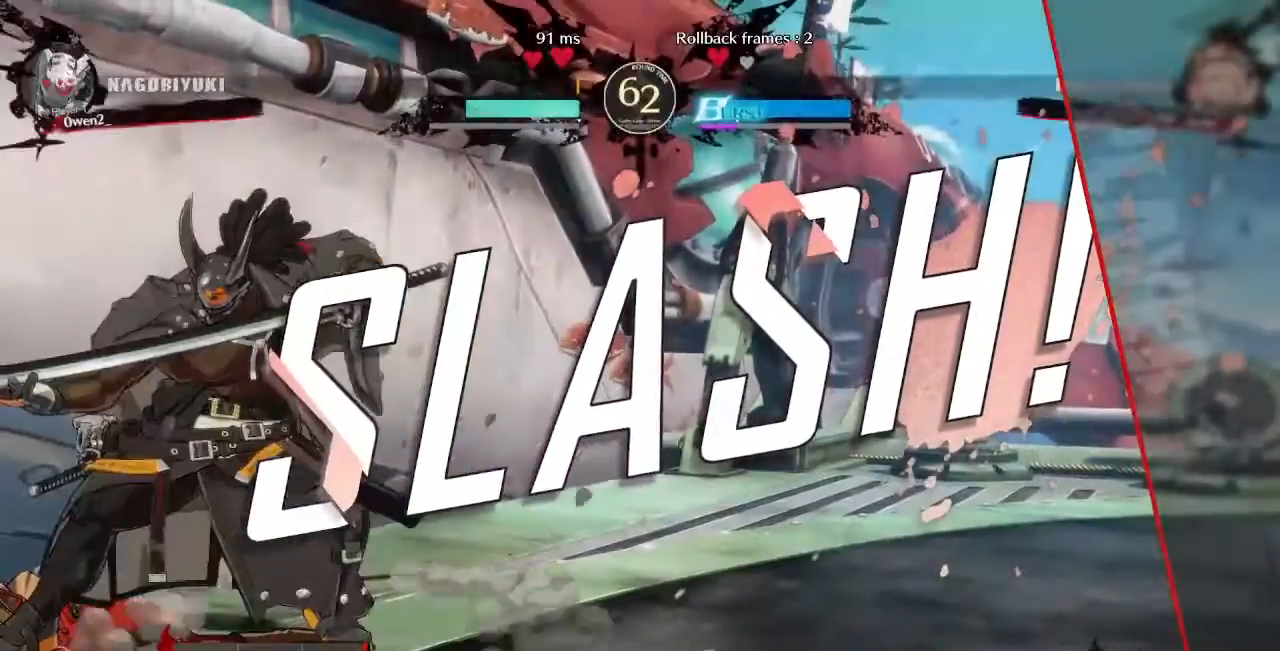
{"buttons": [], "events": [[80, "DPAD_UP", "down"], [240, "CROSS", "down"], [280, "DPAD_LEFT", "up"], [320, "DPAD_UP", "up"], [400, "CROSS", "up"]]}
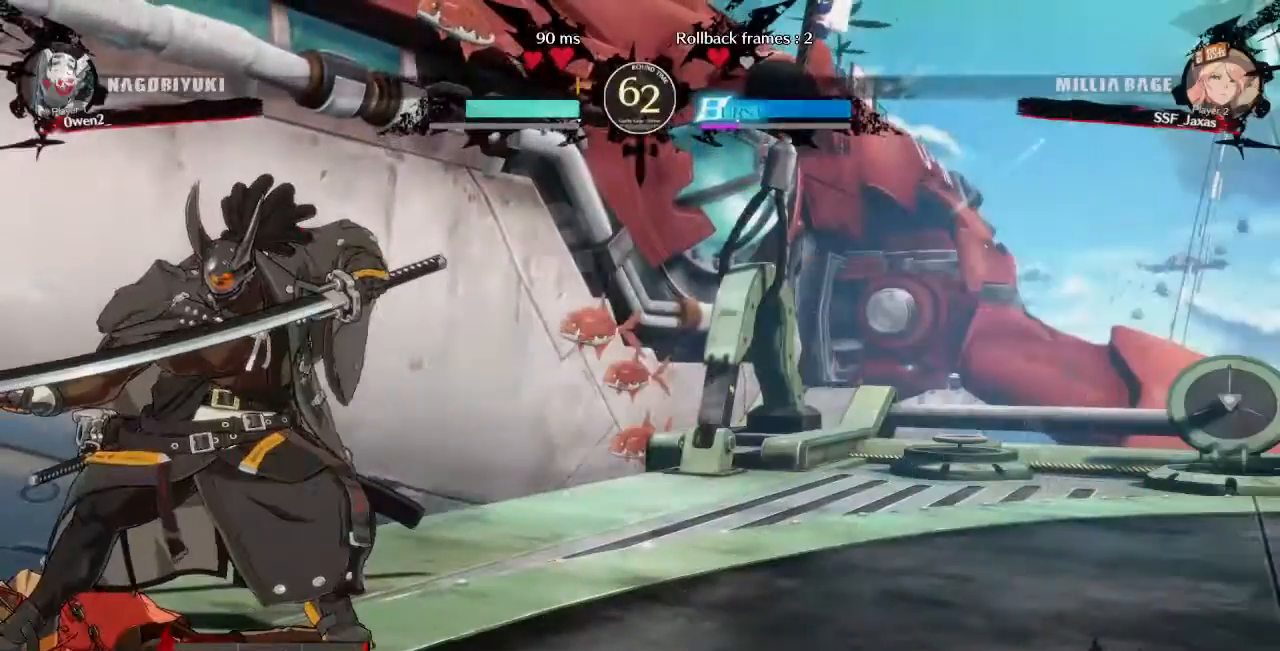
{"buttons": ["CROSS", "DPAD_UP"], "events": [[160, "CROSS", "down"], [160, "DPAD_UP", "down"], [240, "CROSS", "up"], [400, "CROSS", "down"]]}
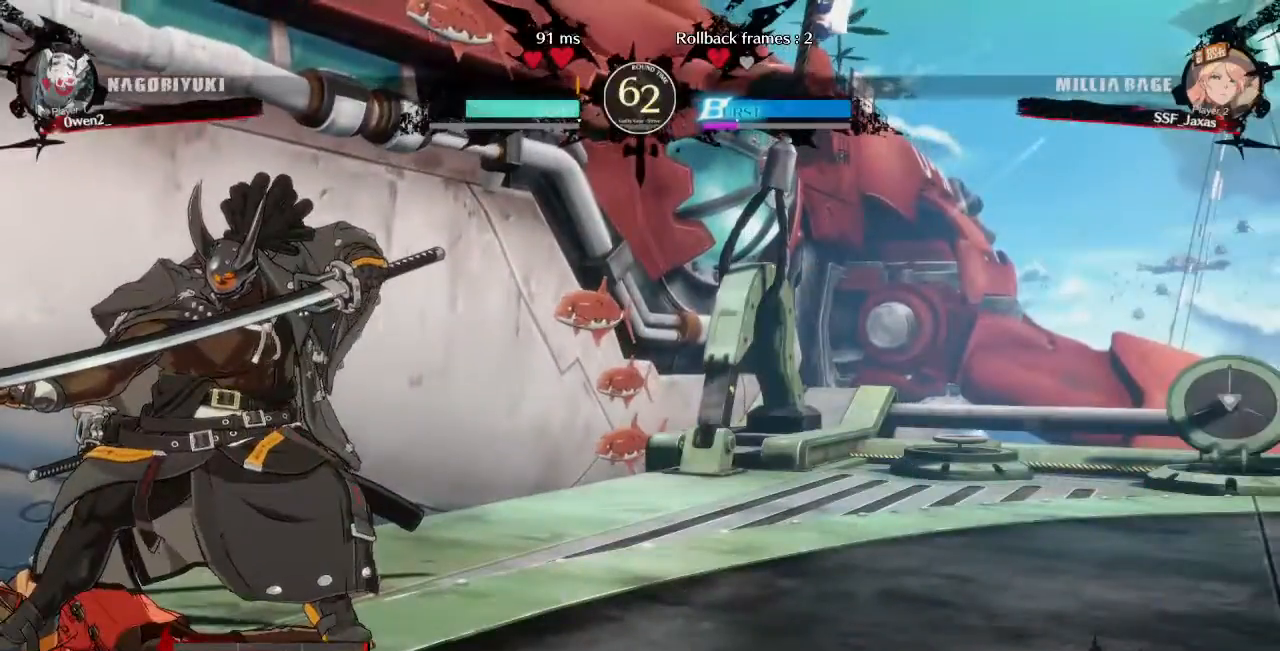
{"buttons": []}
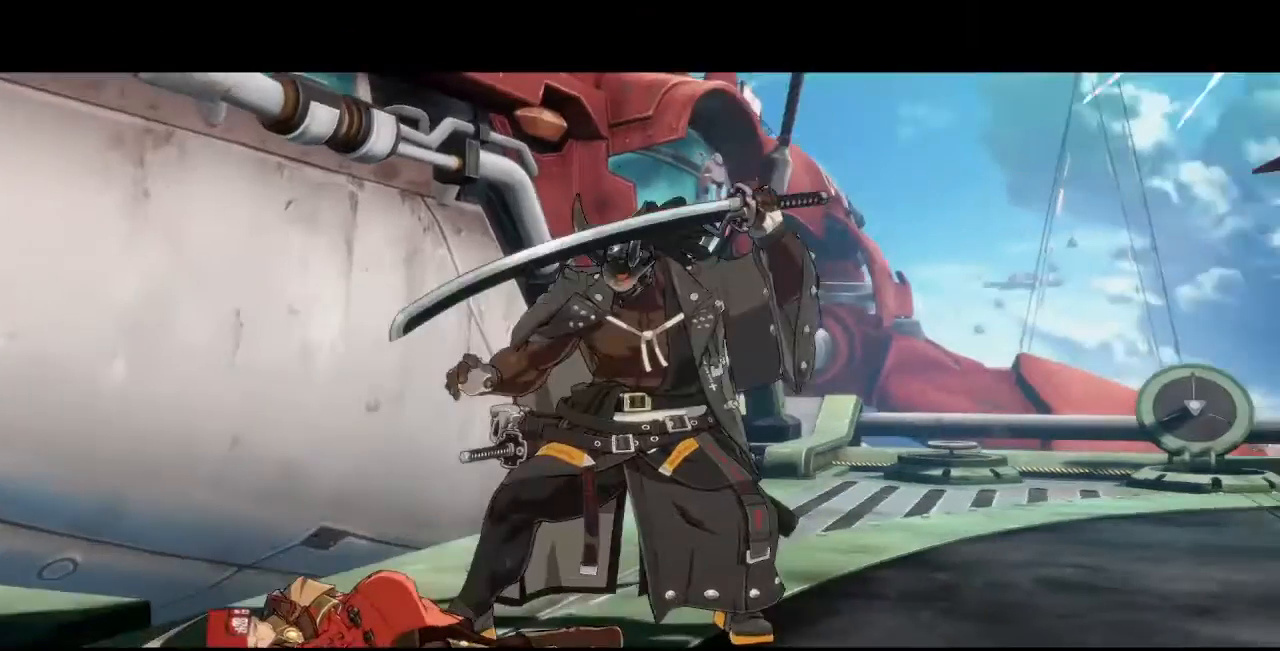
{"buttons": ["CROSS"], "events": [[160, "CROSS", "down"], [240, "CROSS", "up"], [520, "CROSS", "down"]]}
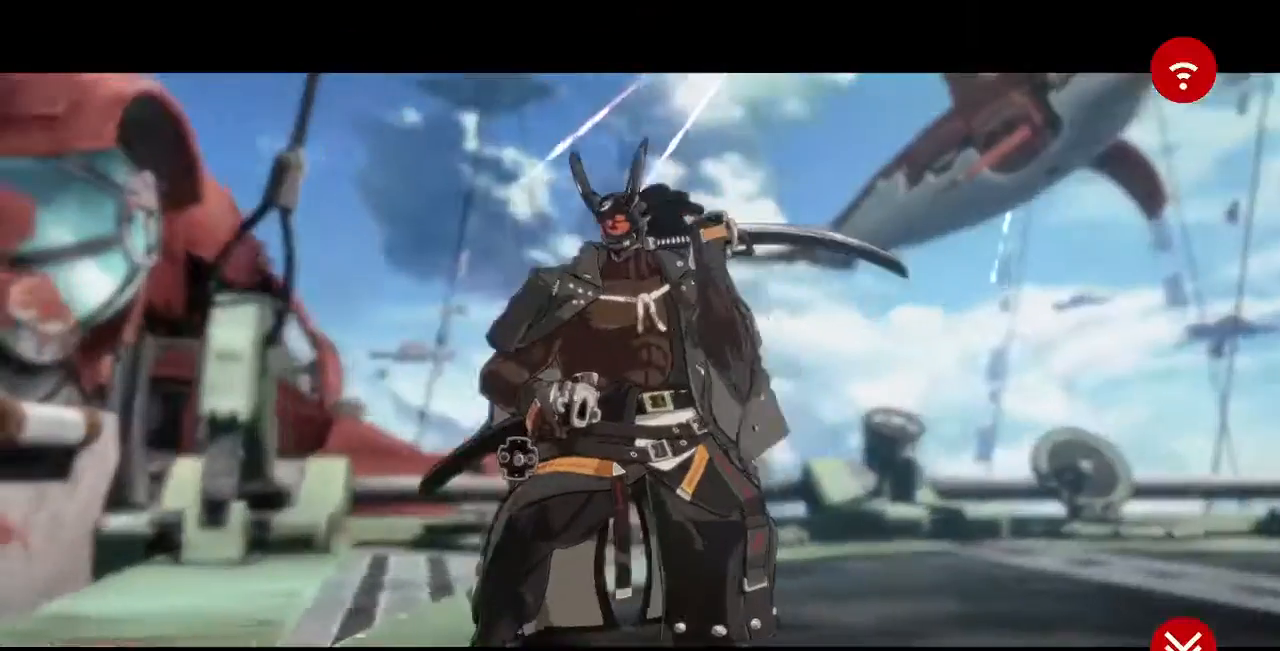
{"buttons": [], "events": [[40, "CROSS", "up"], [240, "CROSS", "down"], [320, "CROSS", "up"]]}
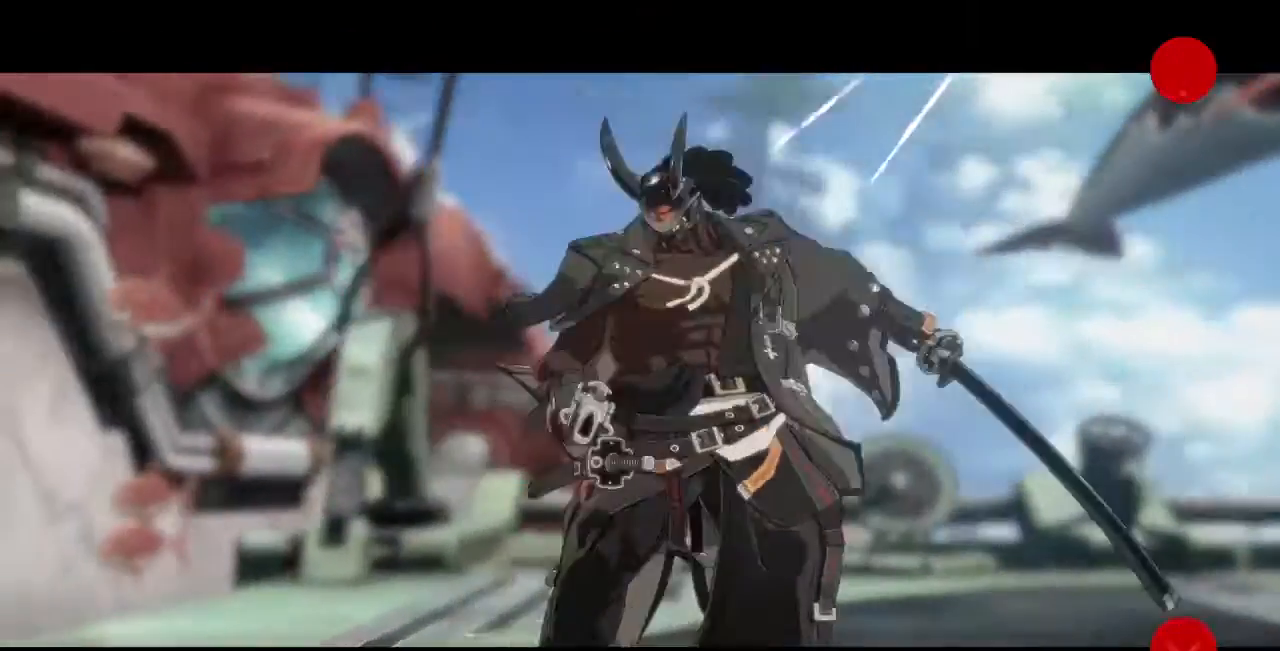
{"buttons": ["CROSS"], "events": [[40, "CROSS", "down"], [160, "CROSS", "up"], [280, "CROSS", "down"], [400, "CROSS", "up"], [520, "CROSS", "down"]]}
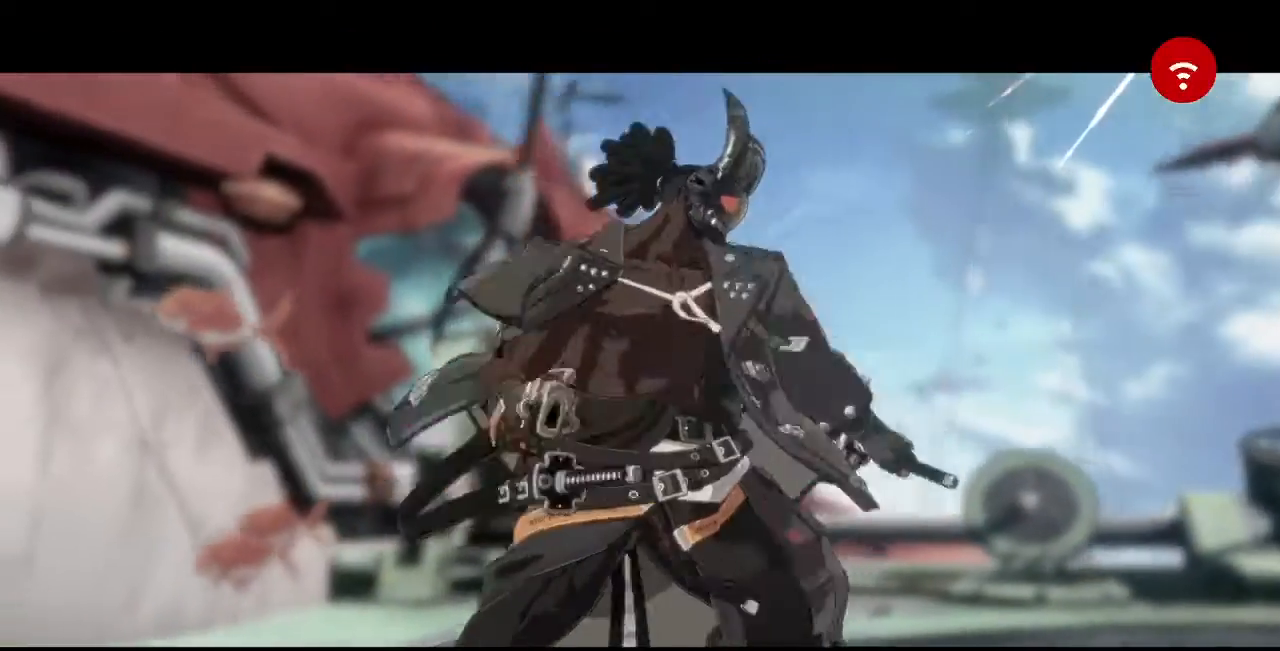
{"buttons": [], "events": [[40, "CROSS", "up"], [200, "CROSS", "down"], [240, "CROSS", "up"], [360, "CROSS", "down"], [440, "CROSS", "up"]]}
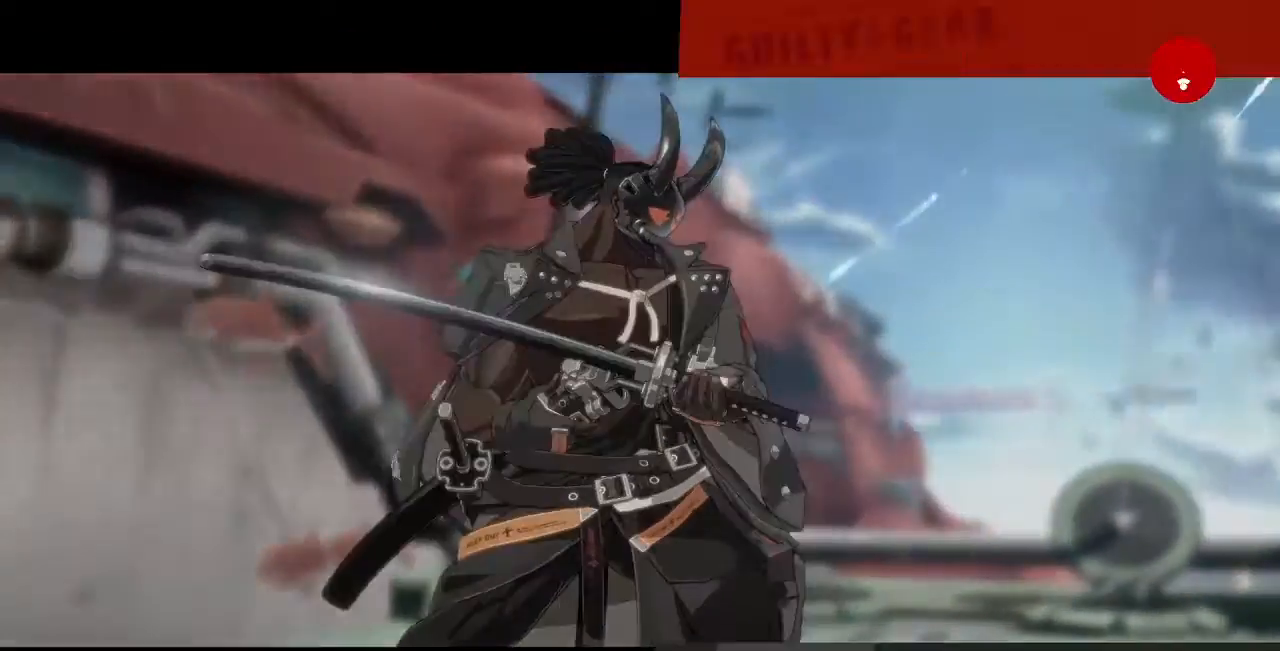
{"buttons": ["CROSS"], "events": [[40, "CROSS", "down"], [120, "CROSS", "up"], [160, "CROSS", "down"], [280, "CROSS", "up"], [360, "CROSS", "down"], [440, "CROSS", "up"], [520, "CROSS", "down"]]}
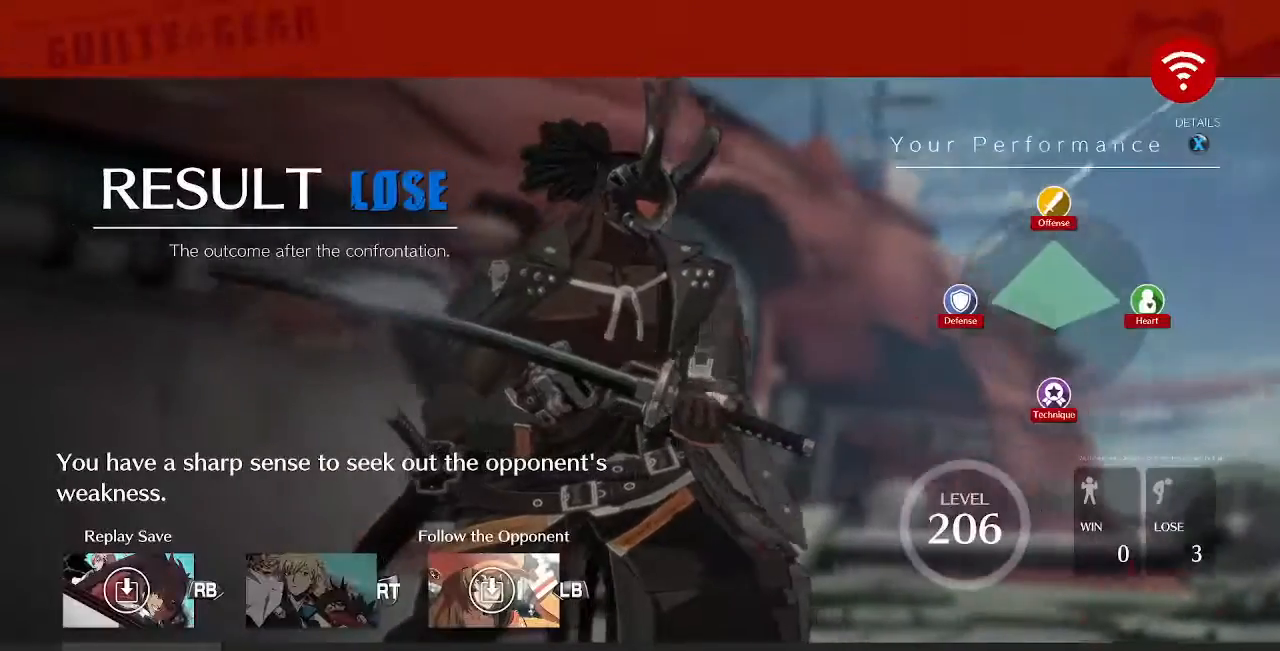
{"buttons": [], "events": [[80, "CROSS", "up"], [160, "CROSS", "down"], [280, "CROSS", "up"], [360, "CROSS", "down"], [480, "CROSS", "up"]]}
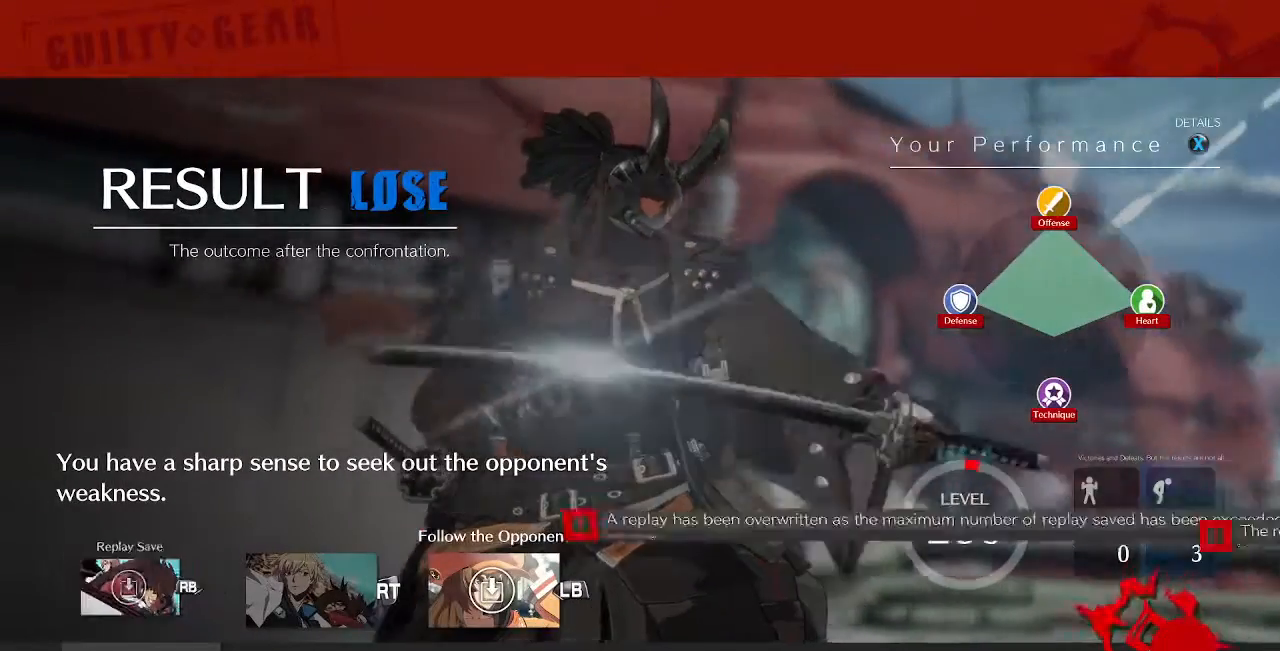
{"buttons": ["CROSS"], "events": [[240, "CROSS", "down"], [320, "CROSS", "up"], [520, "CROSS", "down"]]}
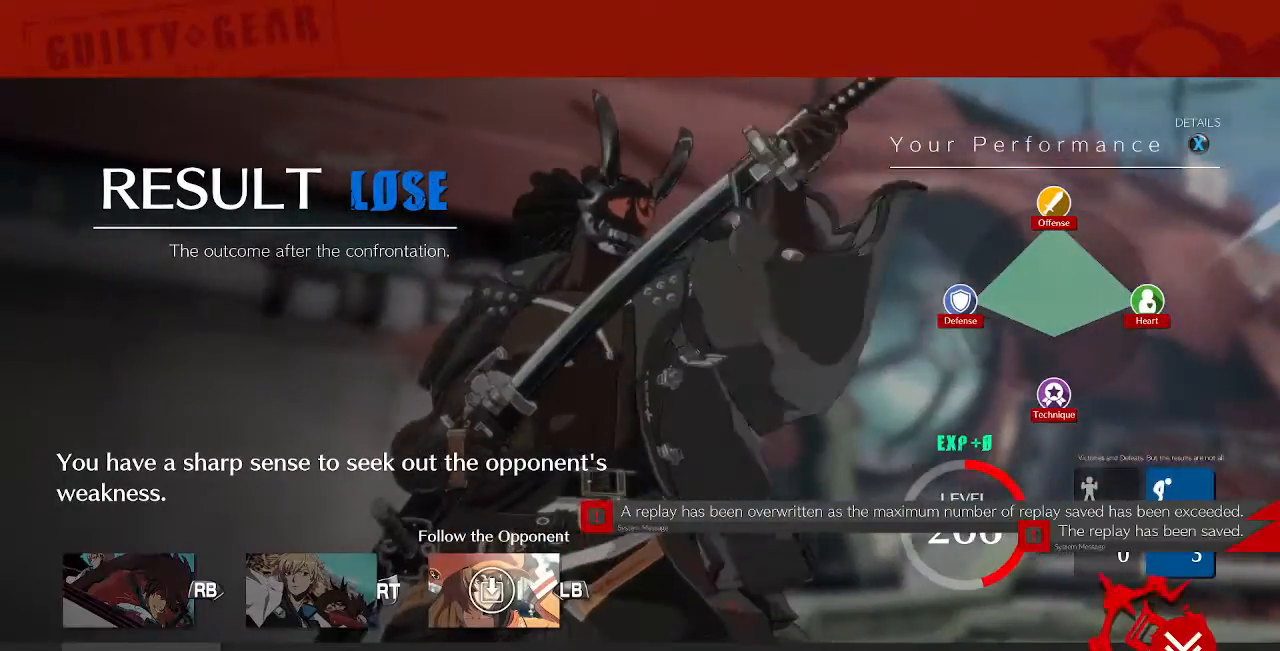
{"buttons": ["CROSS"], "events": [[160, "CROSS", "up"], [240, "CROSS", "down"]]}
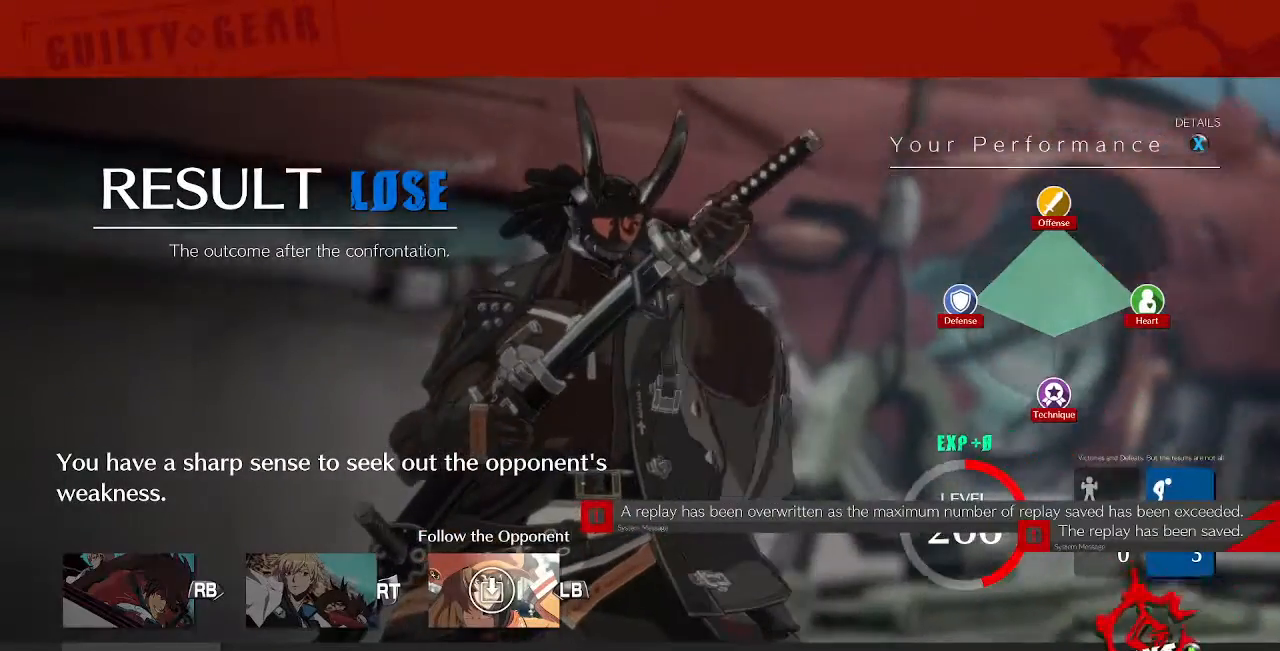
{"buttons": ["CROSS"], "events": [[400, "CROSS", "up"], [480, "CROSS", "down"]]}
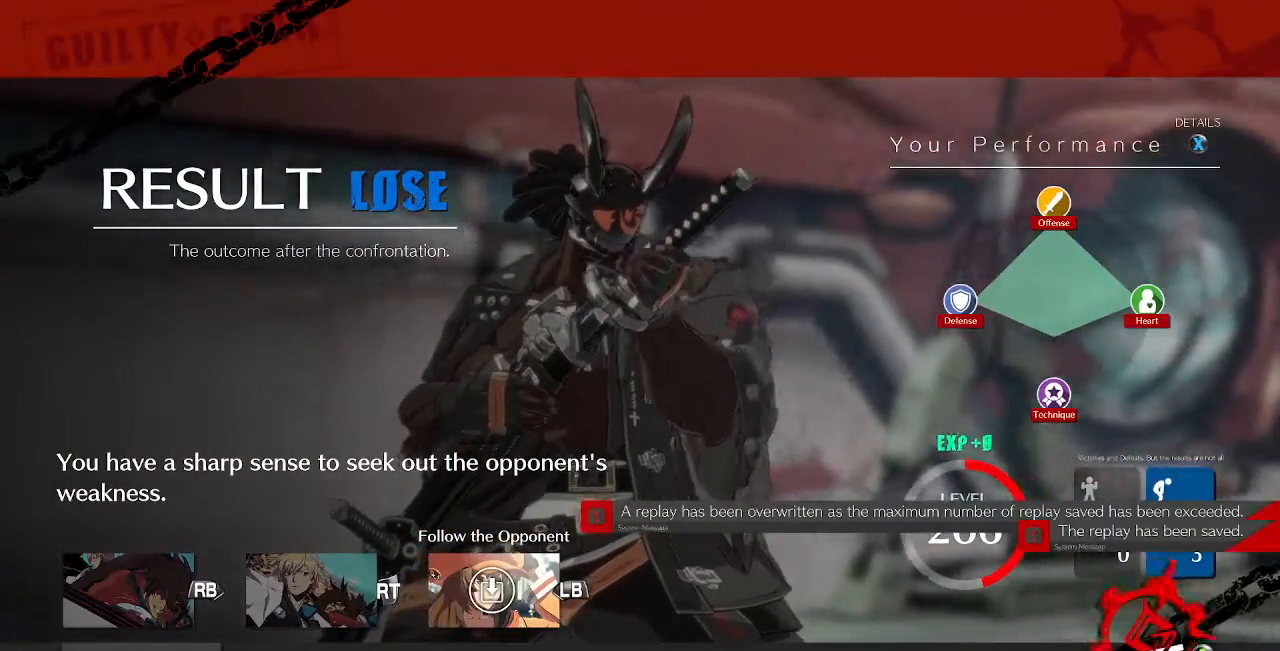
{"buttons": ["CROSS"], "events": [[400, "CROSS", "up"], [480, "CROSS", "down"]]}
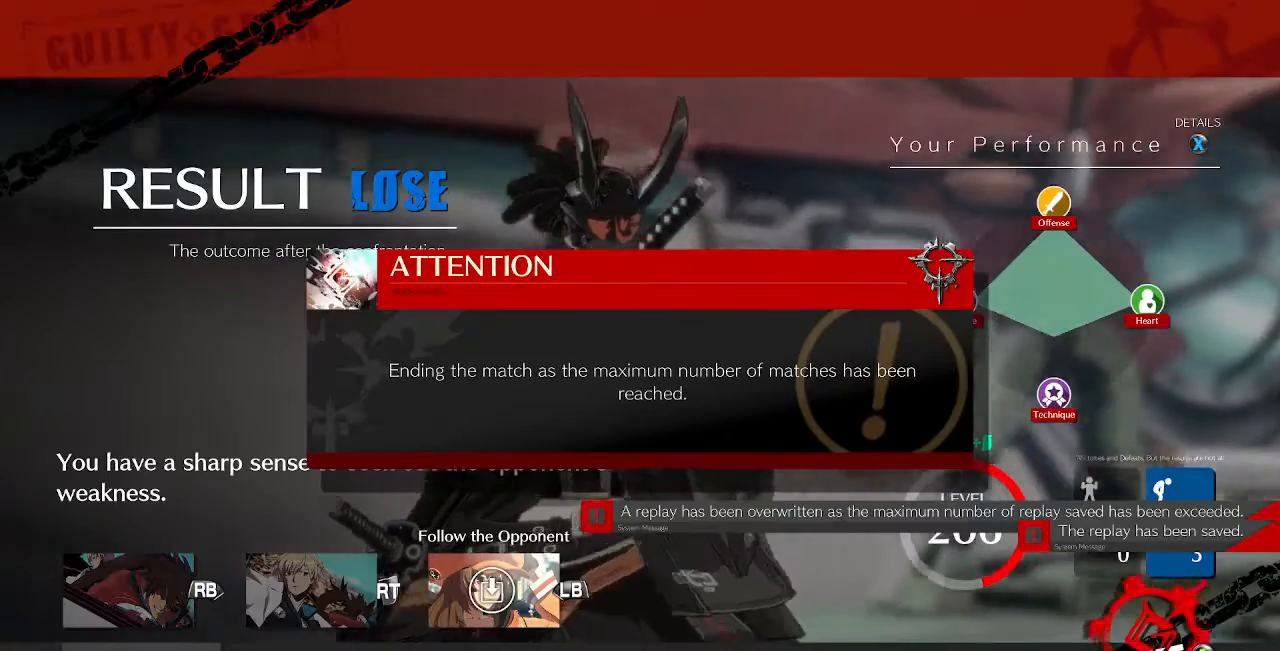
{"buttons": ["CROSS"], "events": []}
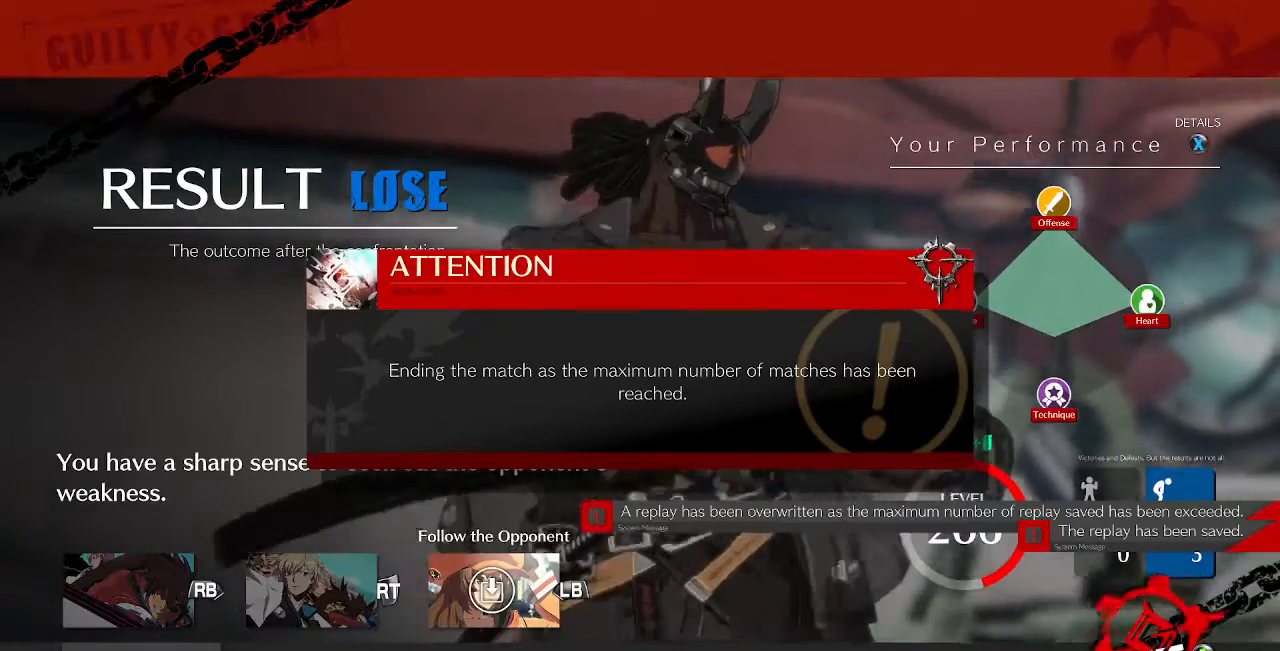
{"buttons": [], "events": [[160, "CROSS", "up"], [280, "CROSS", "down"], [320, "CROSS", "up"]]}
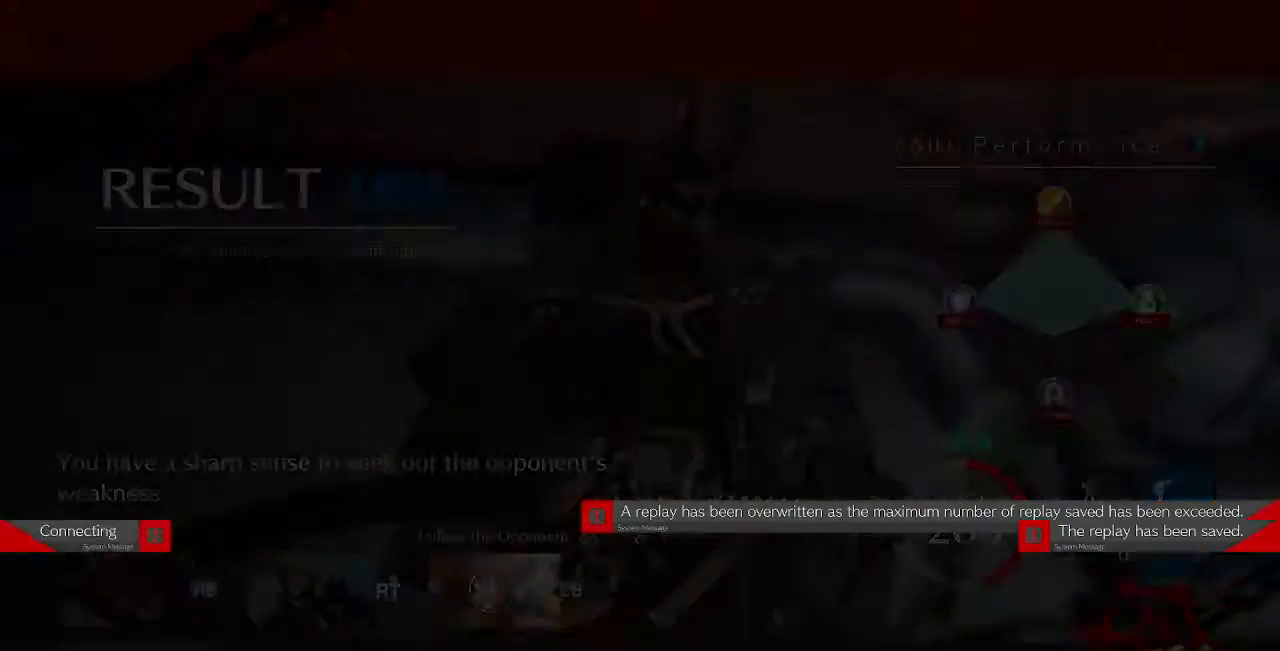
{"buttons": [], "events": [[40, "CROSS", "down"], [160, "CROSS", "up"]]}